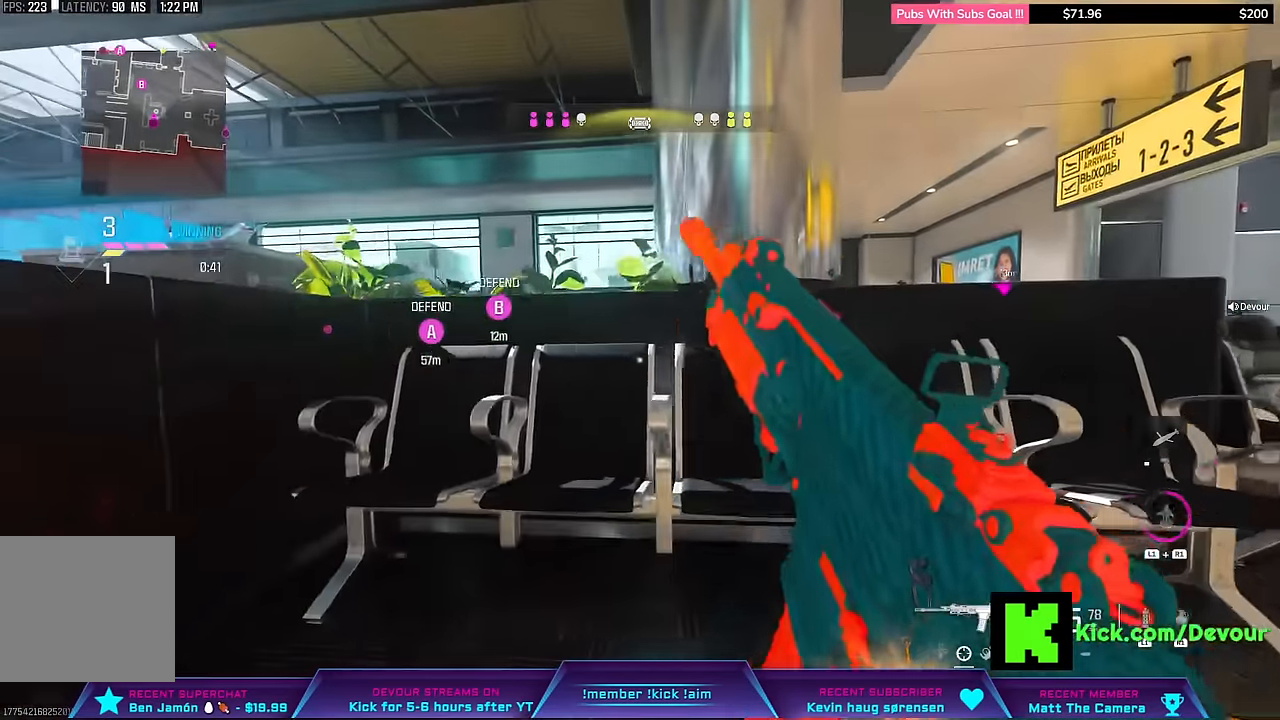
Gameplay with a controller (PlayStation layout); each line is a JSON object with the inputs held at the frame after it (dt_ms = milliseconds from this image to that frame). "events" lists button and stick changes between this image and that frame as [ms after this image, input, new state], when the widget could be followed in between. Not read: L1.
{"dt_ms": 500, "buttons": [], "left_stick": "up-left", "right_stick": "center"}
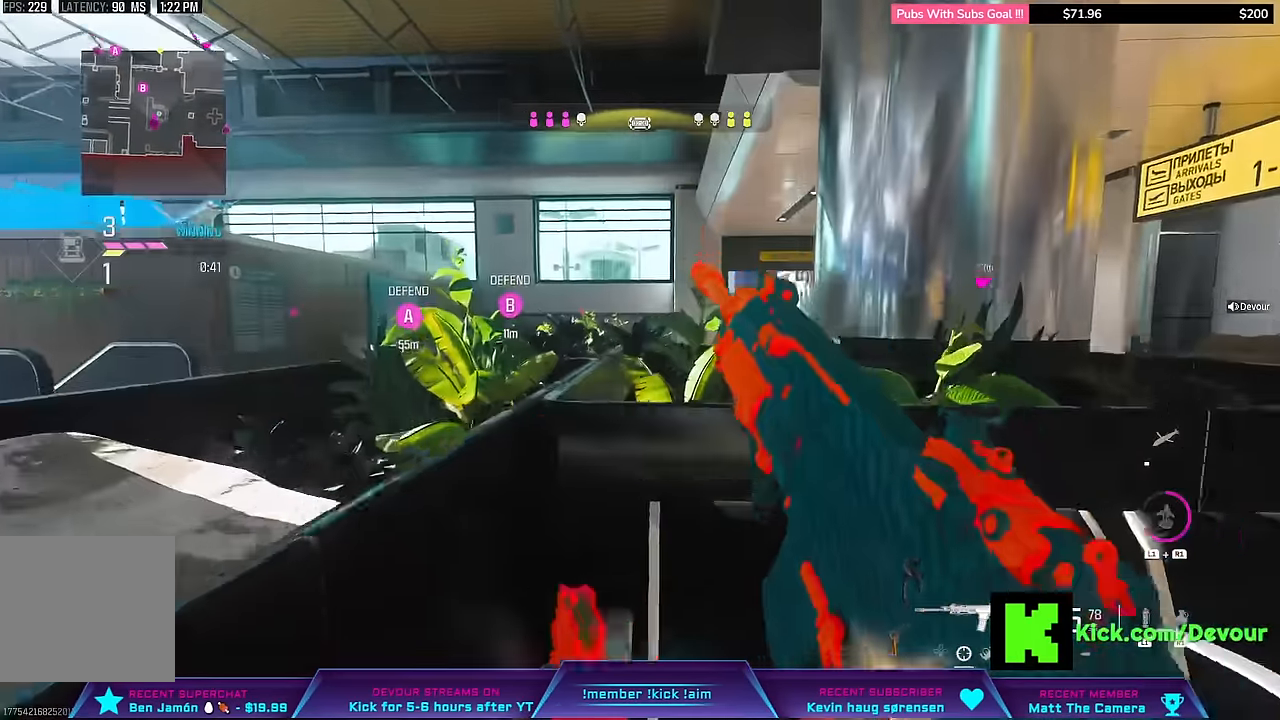
{"dt_ms": 500, "buttons": [], "left_stick": "down-right", "right_stick": "center", "events": [[217, "left_stick", "center"], [433, "left_stick", "right"], [500, "left_stick", "down-right"]]}
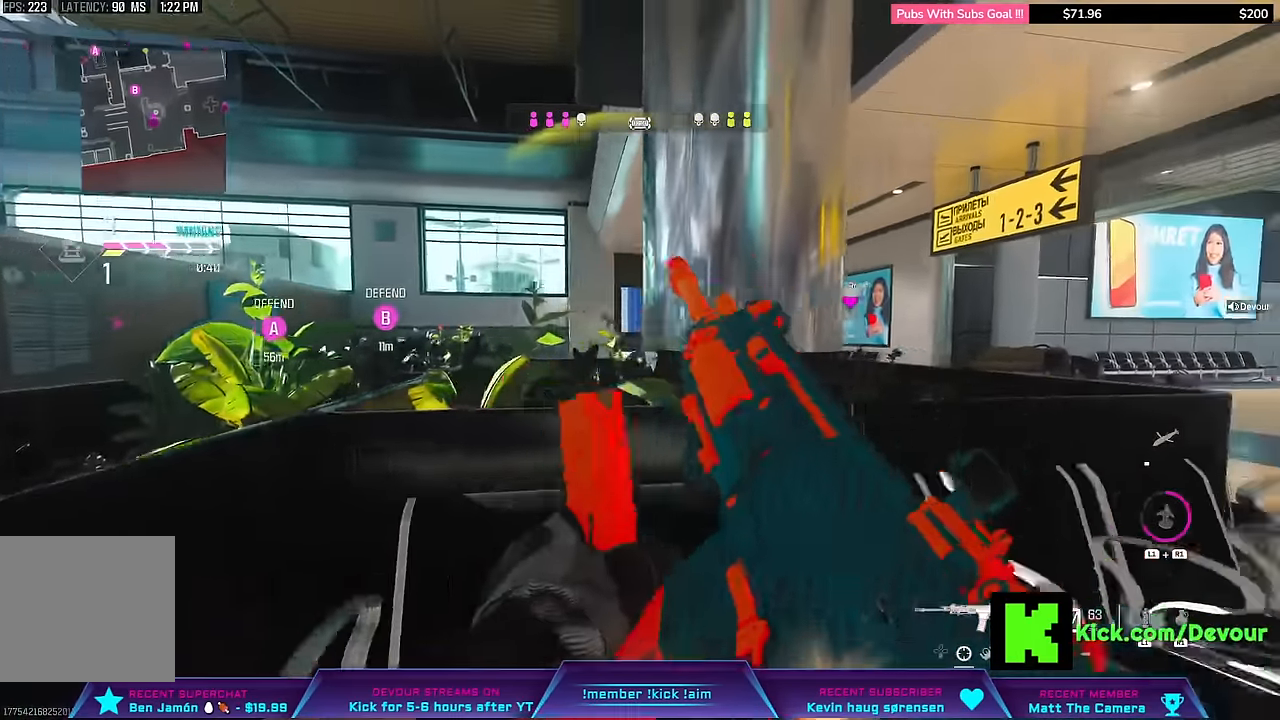
{"dt_ms": 500, "buttons": ["L2"], "left_stick": "right", "right_stick": "center", "events": [[150, "left_stick", "right"], [250, "L3", "down"], [250, "left_stick", "up-right"], [417, "L3", "up"], [417, "left_stick", "right"], [500, "L2", "down"]]}
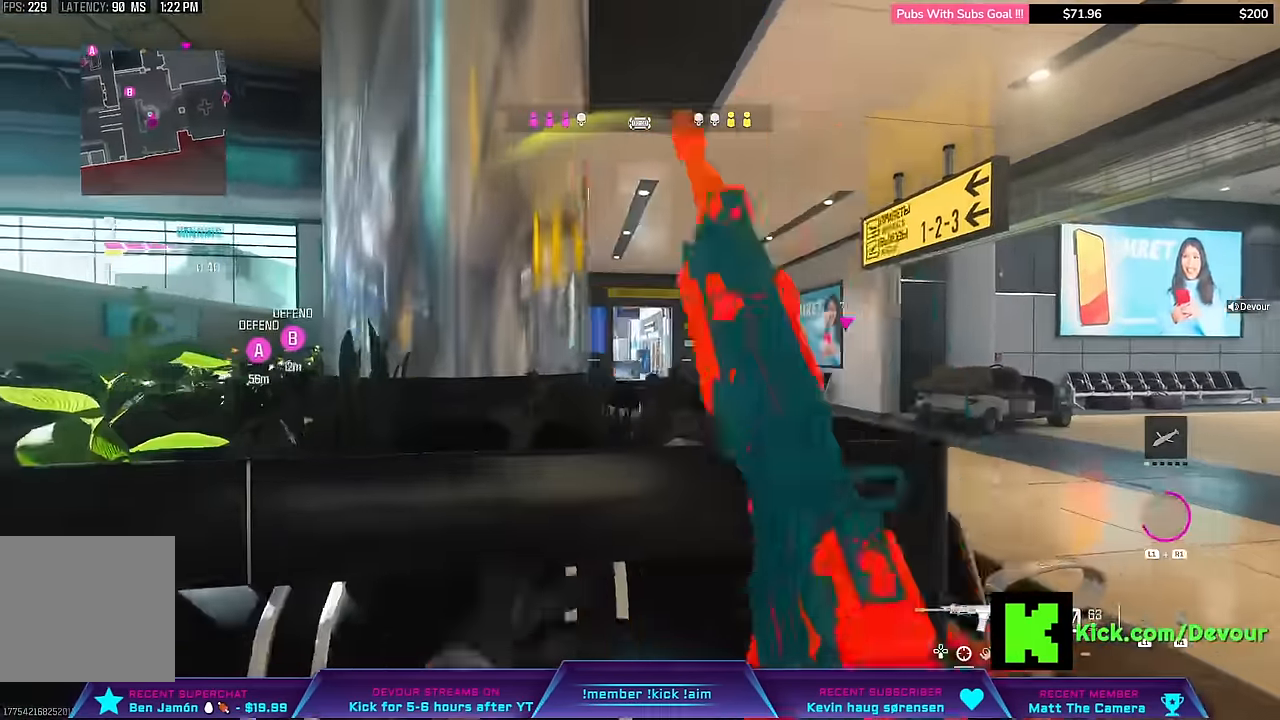
{"dt_ms": 500, "buttons": ["L2"], "left_stick": "right", "right_stick": "center", "events": []}
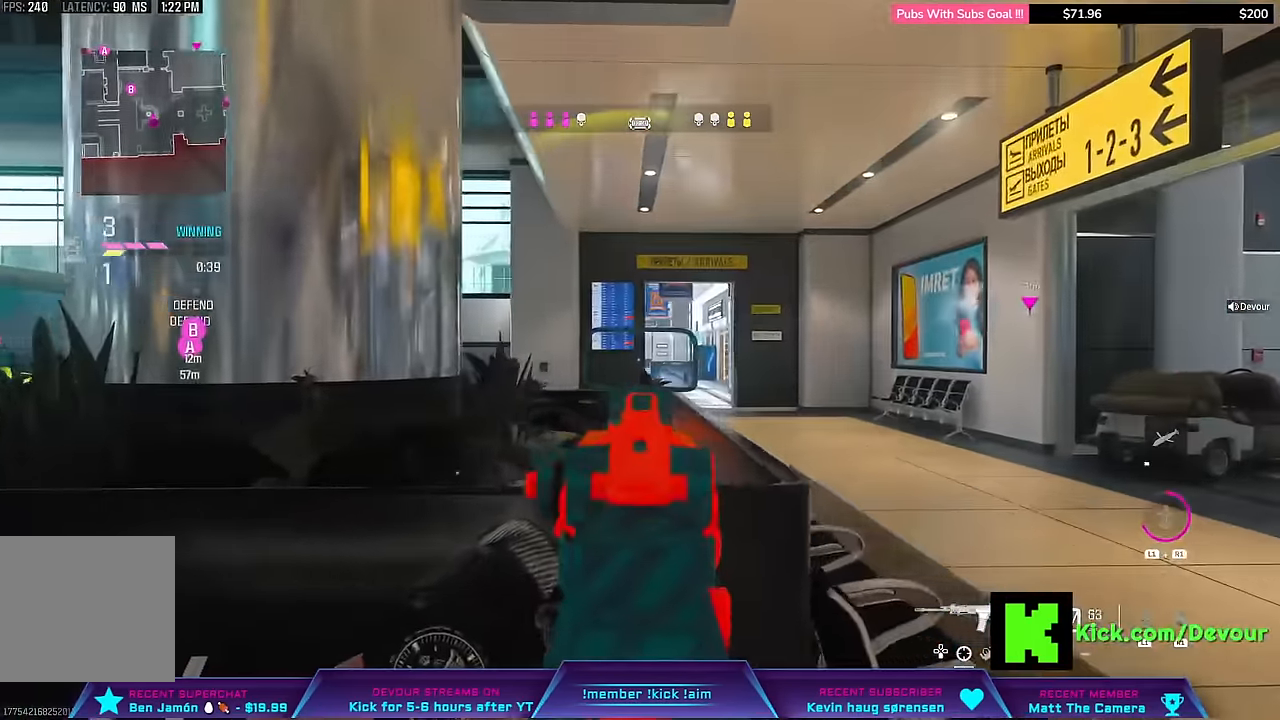
{"dt_ms": 500, "buttons": ["L2"], "left_stick": "right", "right_stick": "center", "events": []}
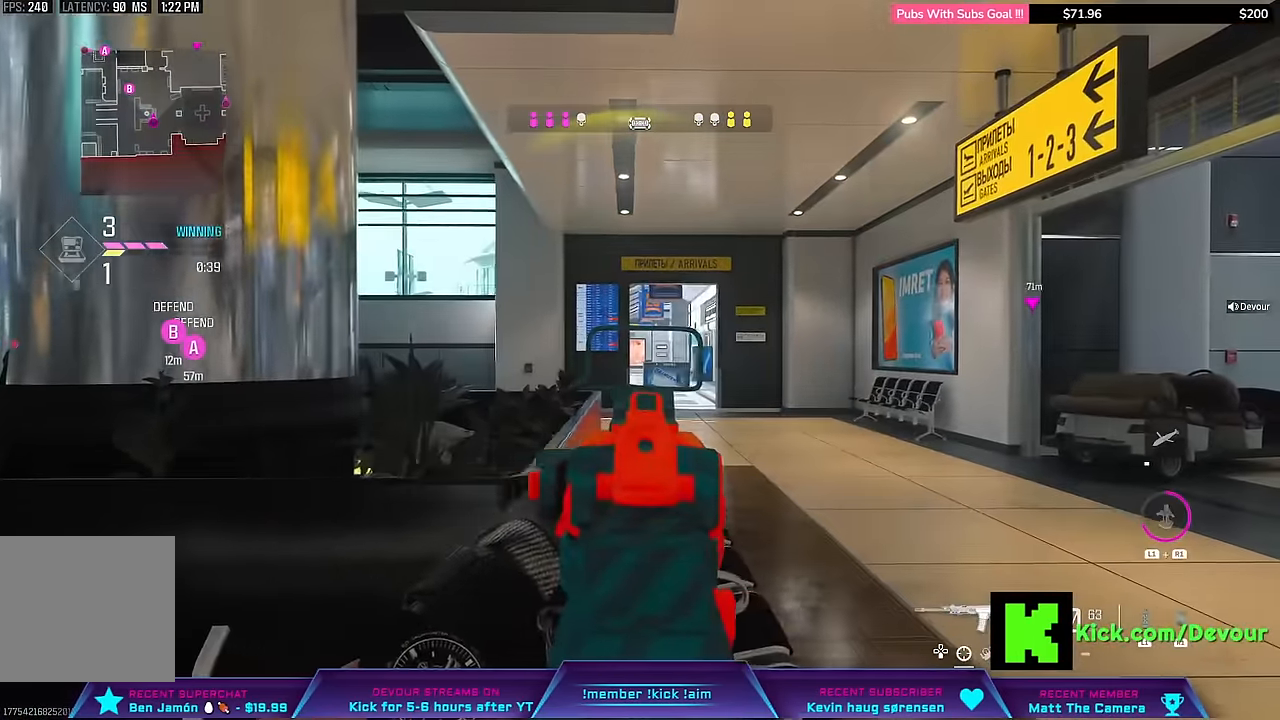
{"dt_ms": 500, "buttons": [], "left_stick": "left", "right_stick": "center", "events": [[400, "left_stick", "center"], [433, "L2", "up"], [483, "left_stick", "left"]]}
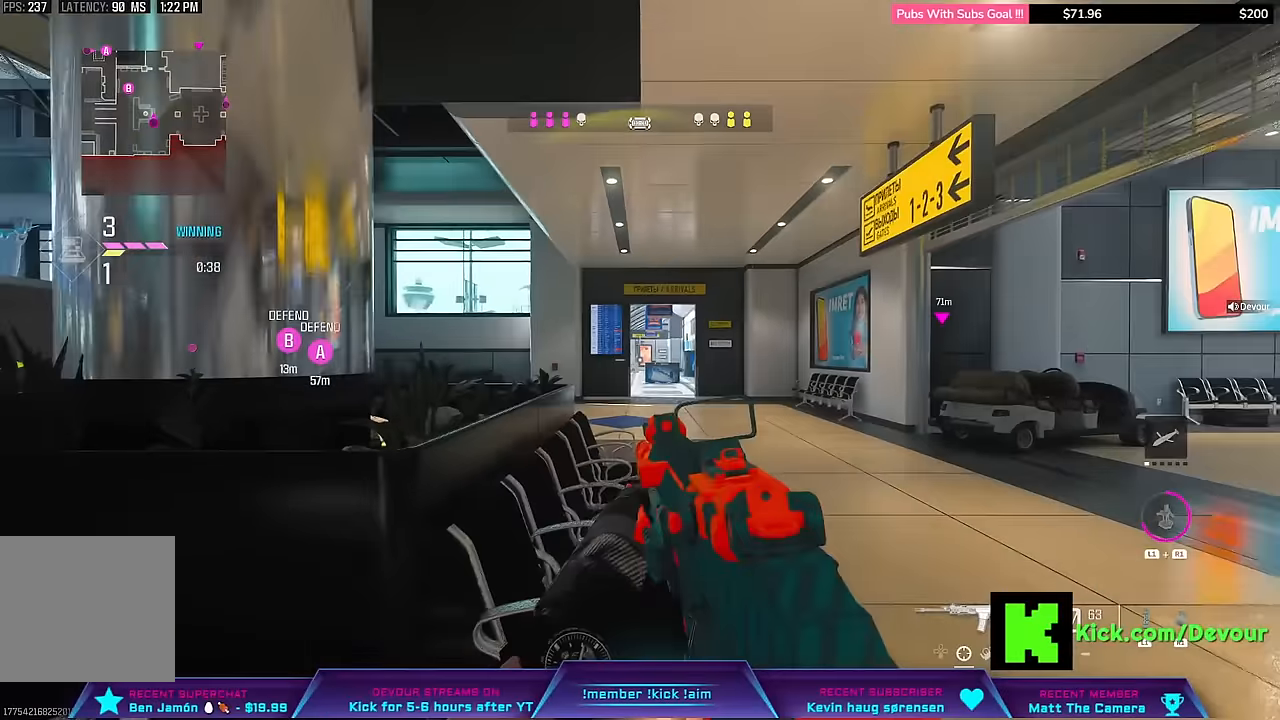
{"dt_ms": 500, "buttons": [], "left_stick": "center", "right_stick": "center", "events": [[83, "L2", "down"], [450, "L2", "up"], [483, "left_stick", "center"]]}
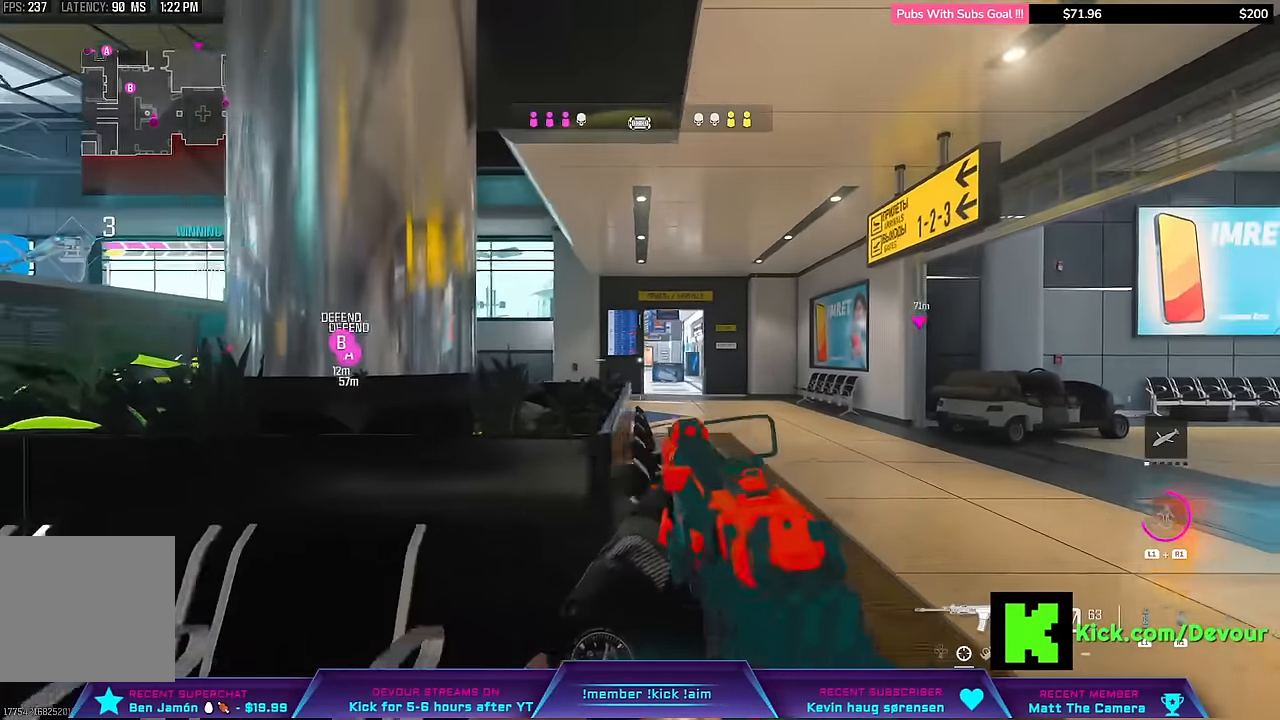
{"dt_ms": 500, "buttons": [], "left_stick": "right", "right_stick": "center", "events": [[33, "left_stick", "right"], [117, "L2", "down"], [467, "L2", "up"]]}
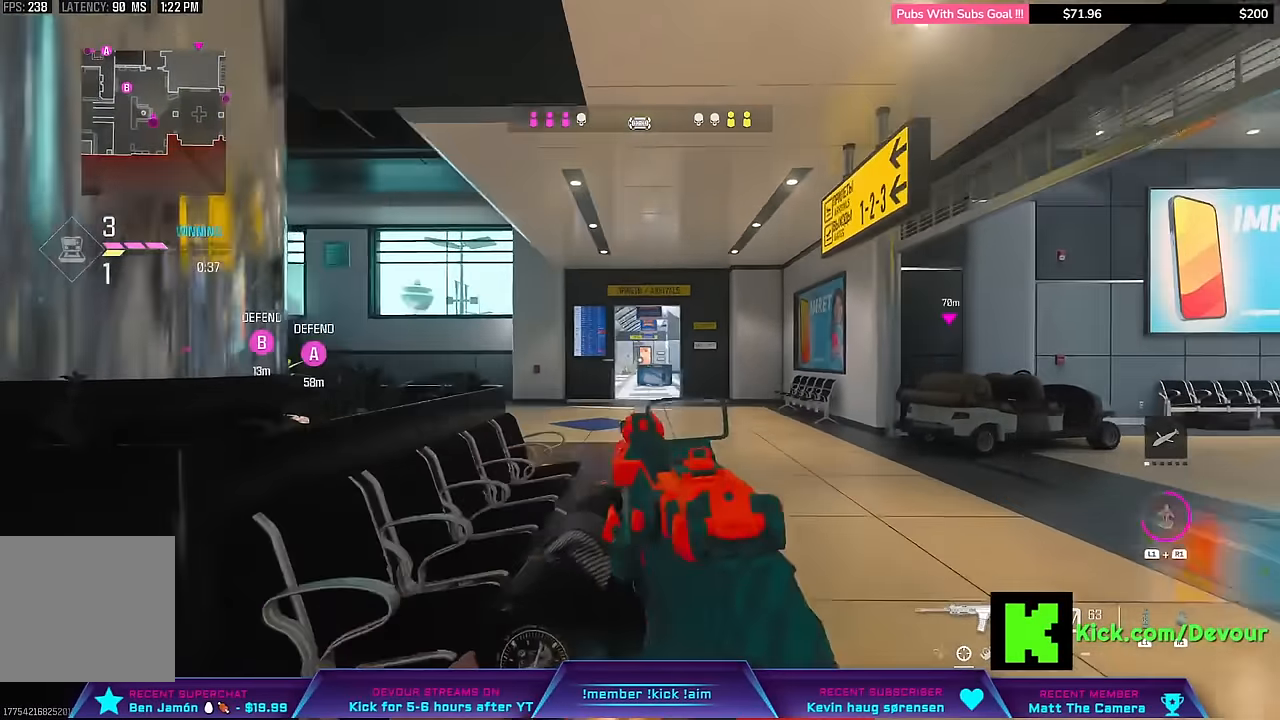
{"dt_ms": 500, "buttons": ["L2"], "left_stick": "right", "right_stick": "center", "events": [[100, "L2", "down"]]}
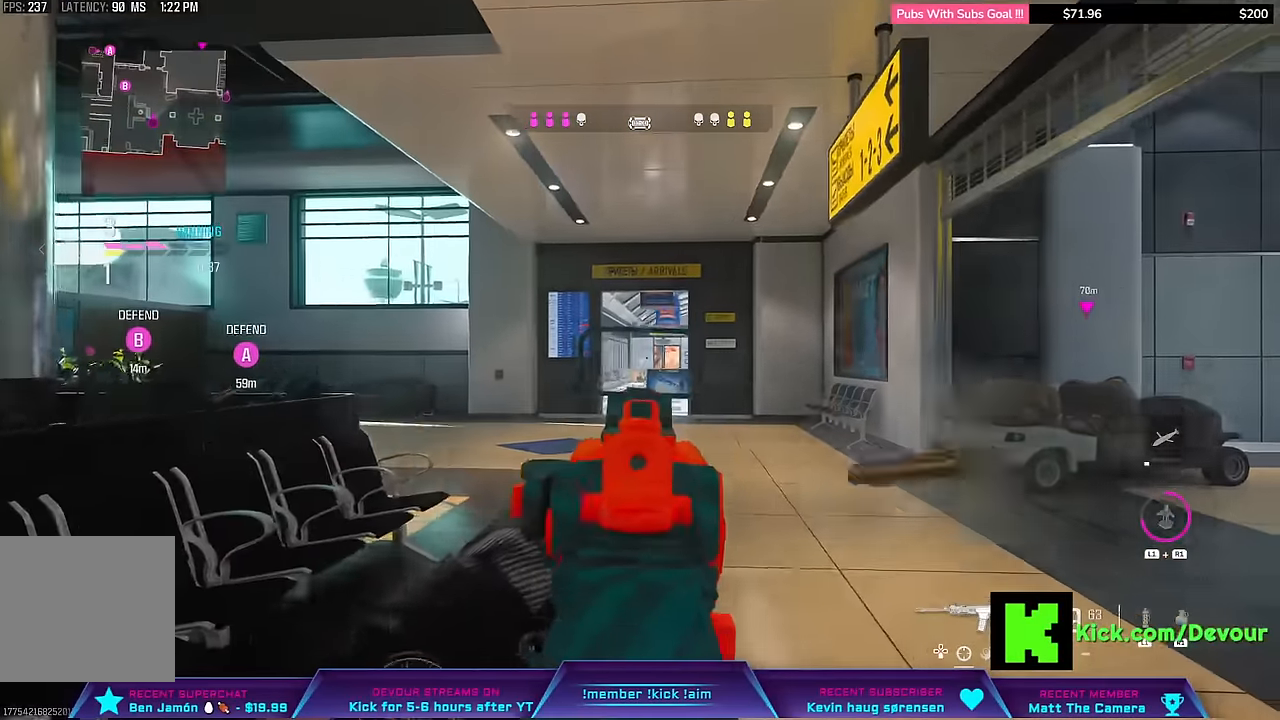
{"dt_ms": 500, "buttons": ["L2", "R2"], "left_stick": "right", "right_stick": "center", "events": [[50, "R2", "down"]]}
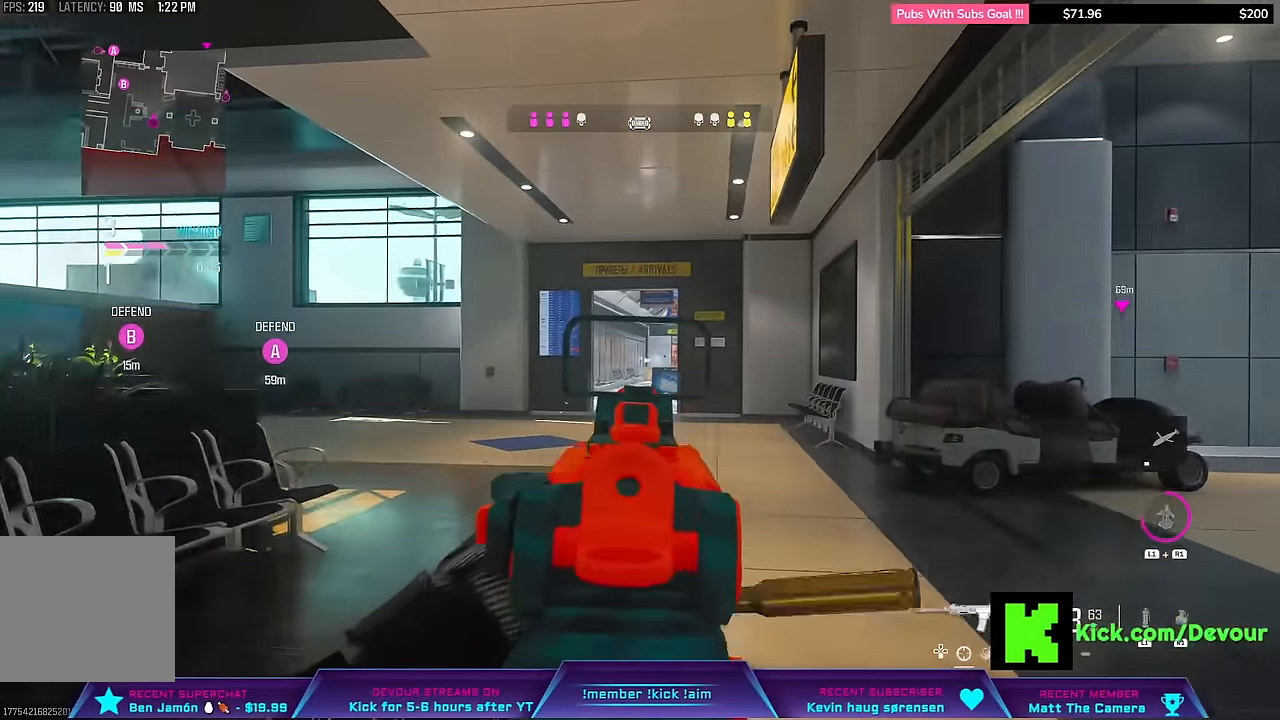
{"dt_ms": 500, "buttons": ["L2", "R2"], "left_stick": "right", "right_stick": "center", "events": []}
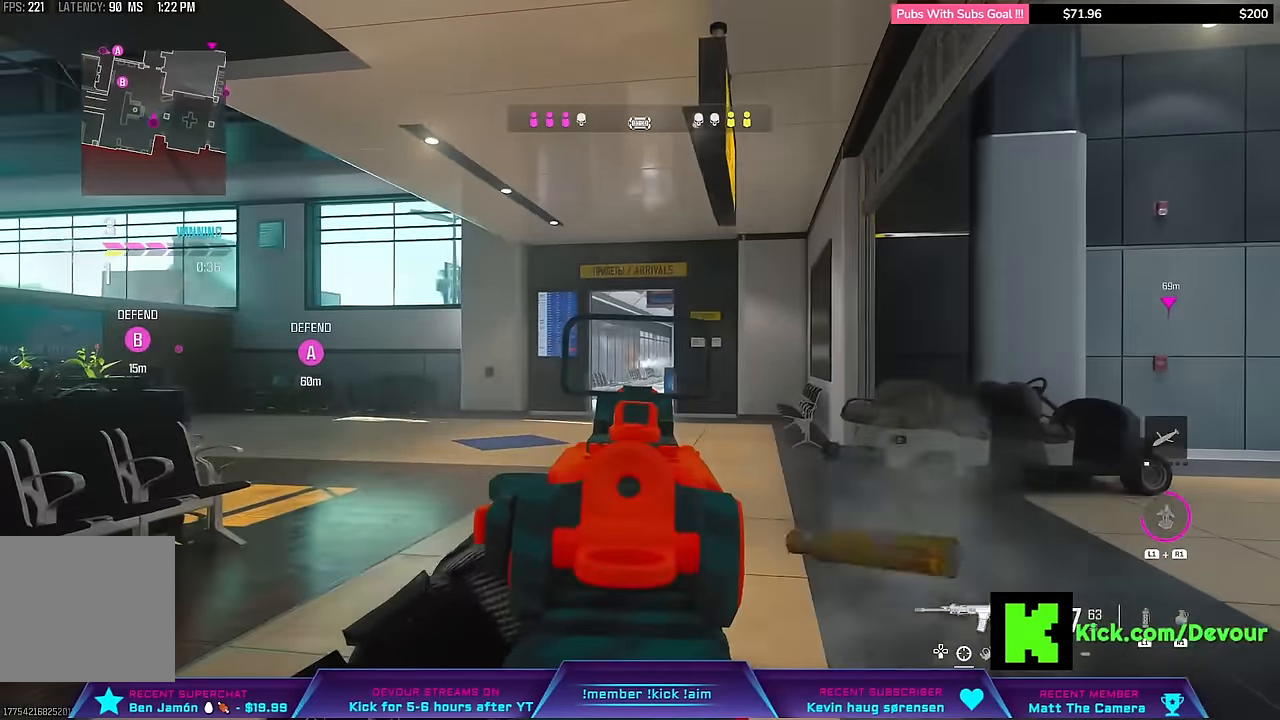
{"dt_ms": 500, "buttons": [], "left_stick": "left", "right_stick": "left", "events": [[333, "L2", "up"], [350, "R2", "up"], [367, "right_stick", "left"], [433, "left_stick", "left"]]}
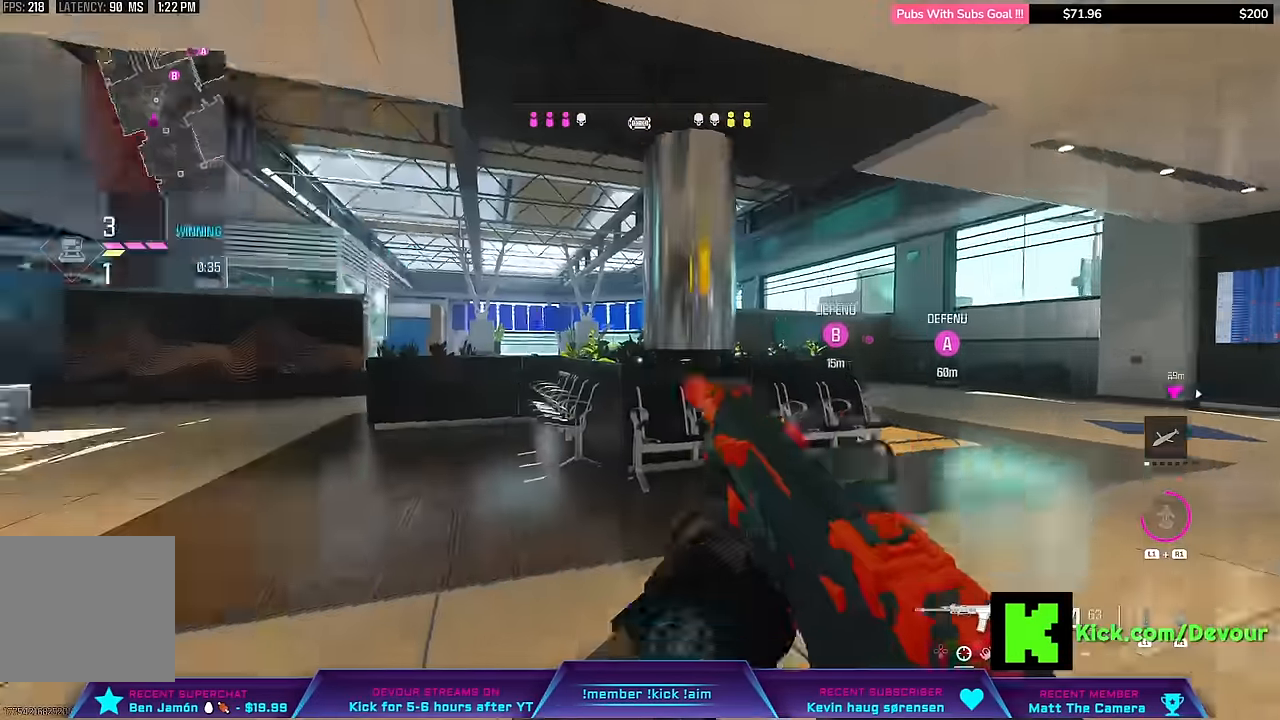
{"dt_ms": 1000, "buttons": [], "left_stick": "left", "right_stick": "center"}
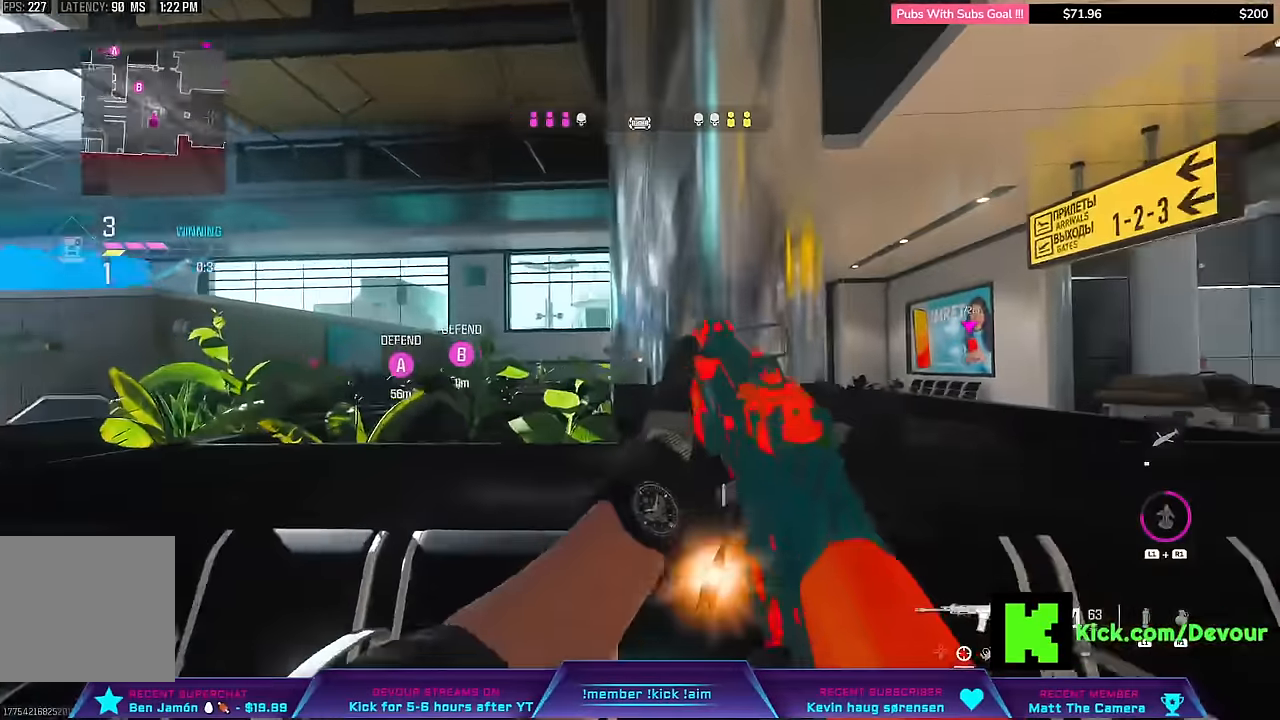
{"dt_ms": 500, "buttons": [], "left_stick": "center", "right_stick": "left", "events": [[167, "CIRCLE", "down"], [333, "CIRCLE", "up"], [483, "right_stick", "left"], [500, "left_stick", "center"]]}
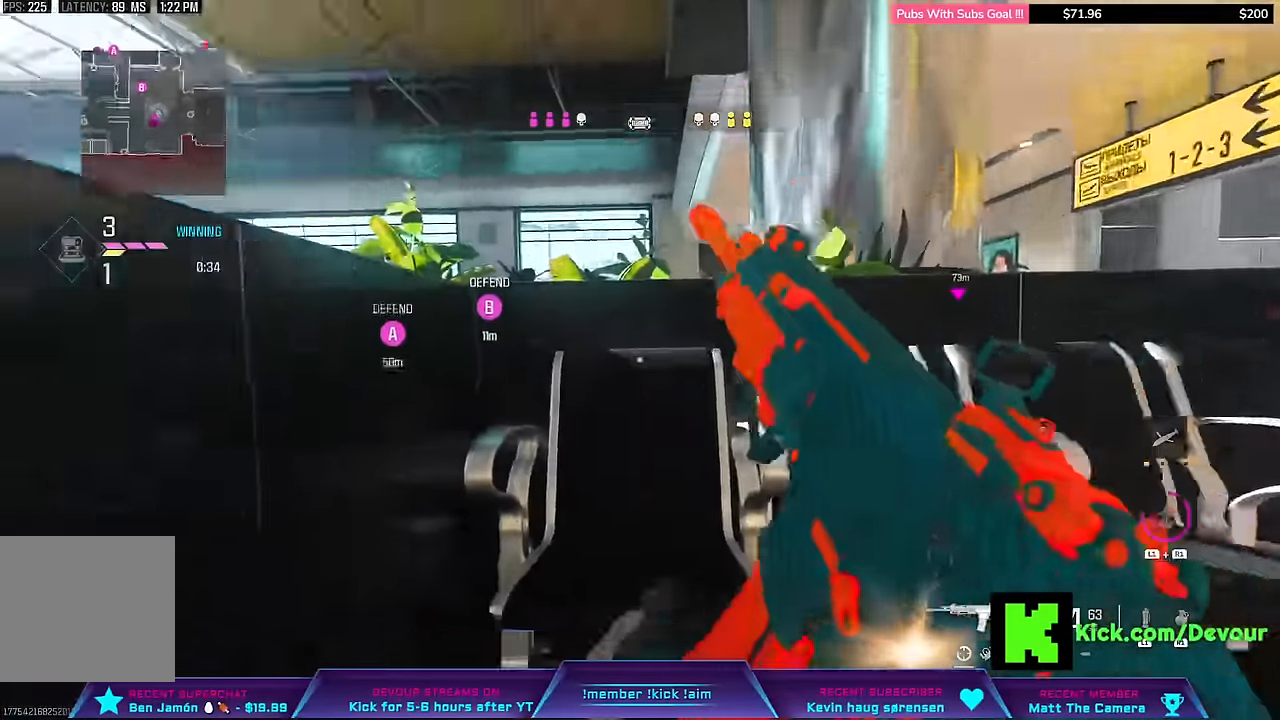
{"dt_ms": 500, "buttons": ["CIRCLE"], "left_stick": "center", "right_stick": "center", "events": [[150, "CIRCLE", "down"], [217, "right_stick", "center"], [250, "CIRCLE", "up"], [467, "CIRCLE", "down"]]}
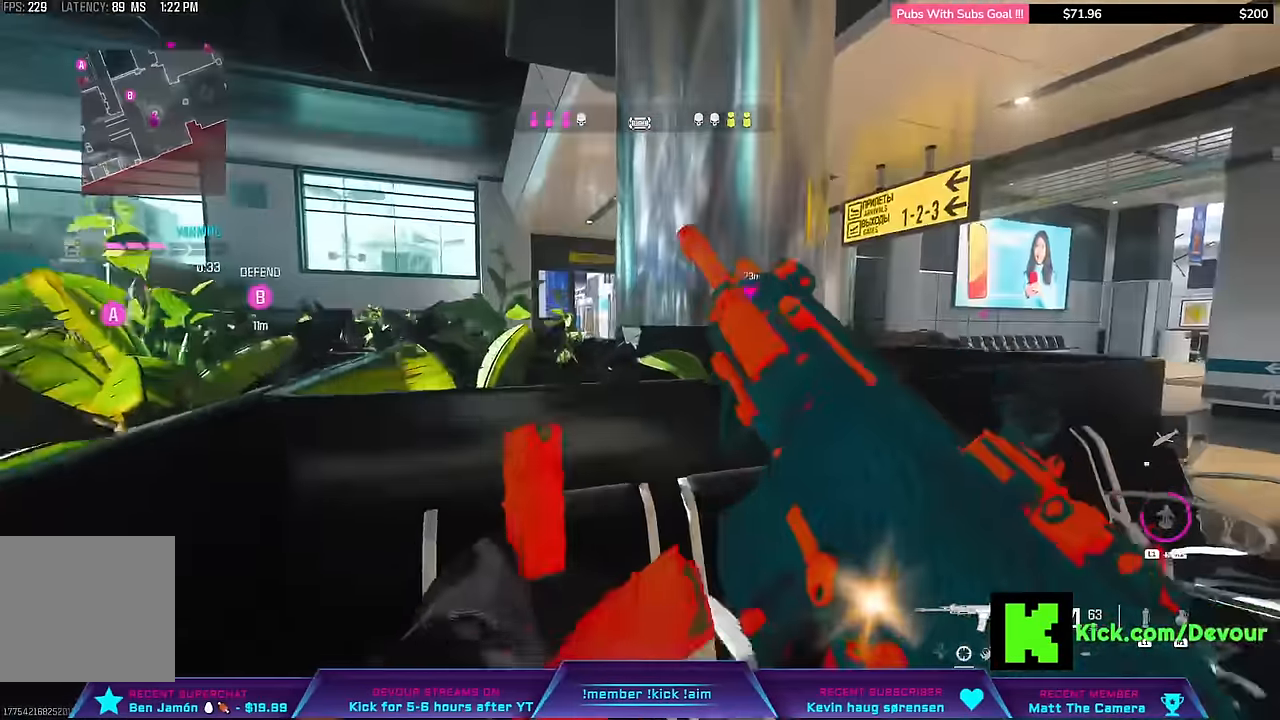
{"dt_ms": 500, "buttons": [], "left_stick": "down-right", "right_stick": "center", "events": [[83, "CIRCLE", "up"], [150, "left_stick", "down-right"], [284, "CIRCLE", "down"], [367, "CIRCLE", "up"]]}
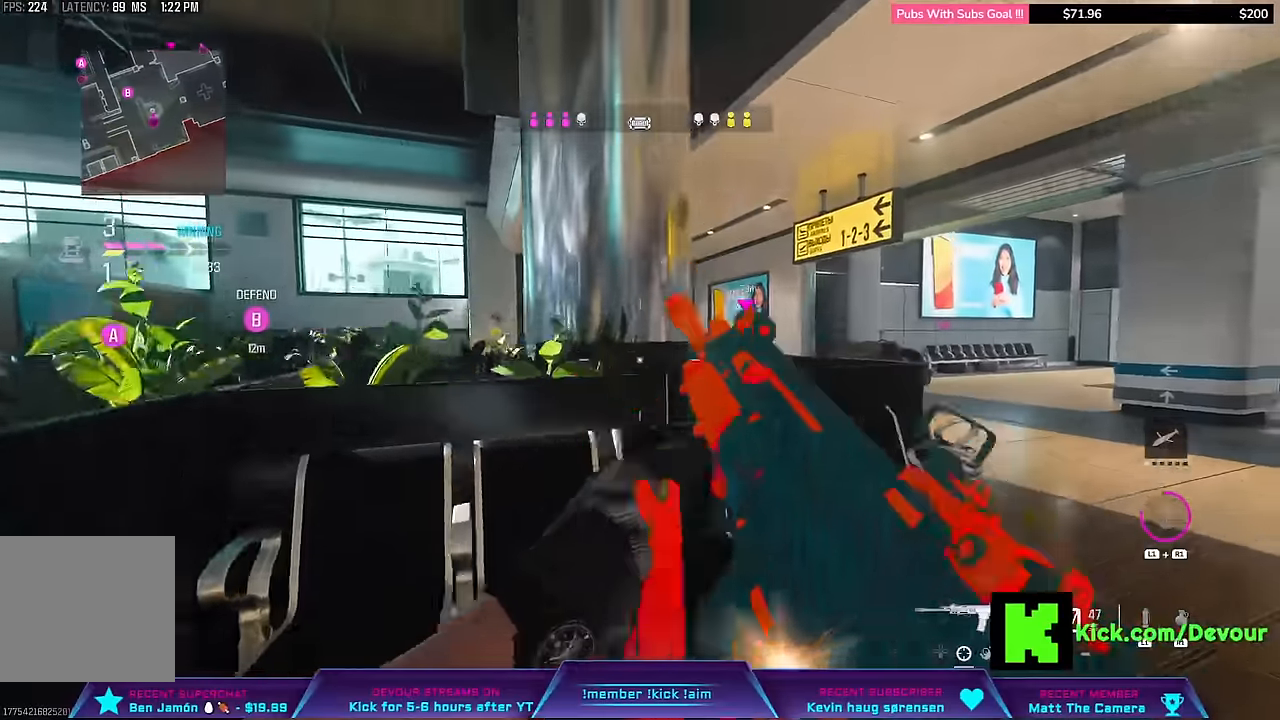
{"dt_ms": 500, "buttons": ["L2"], "left_stick": "right", "right_stick": "center", "events": [[67, "L3", "down"], [67, "left_stick", "up-right"], [167, "L3", "up"], [167, "left_stick", "right"], [284, "L2", "down"]]}
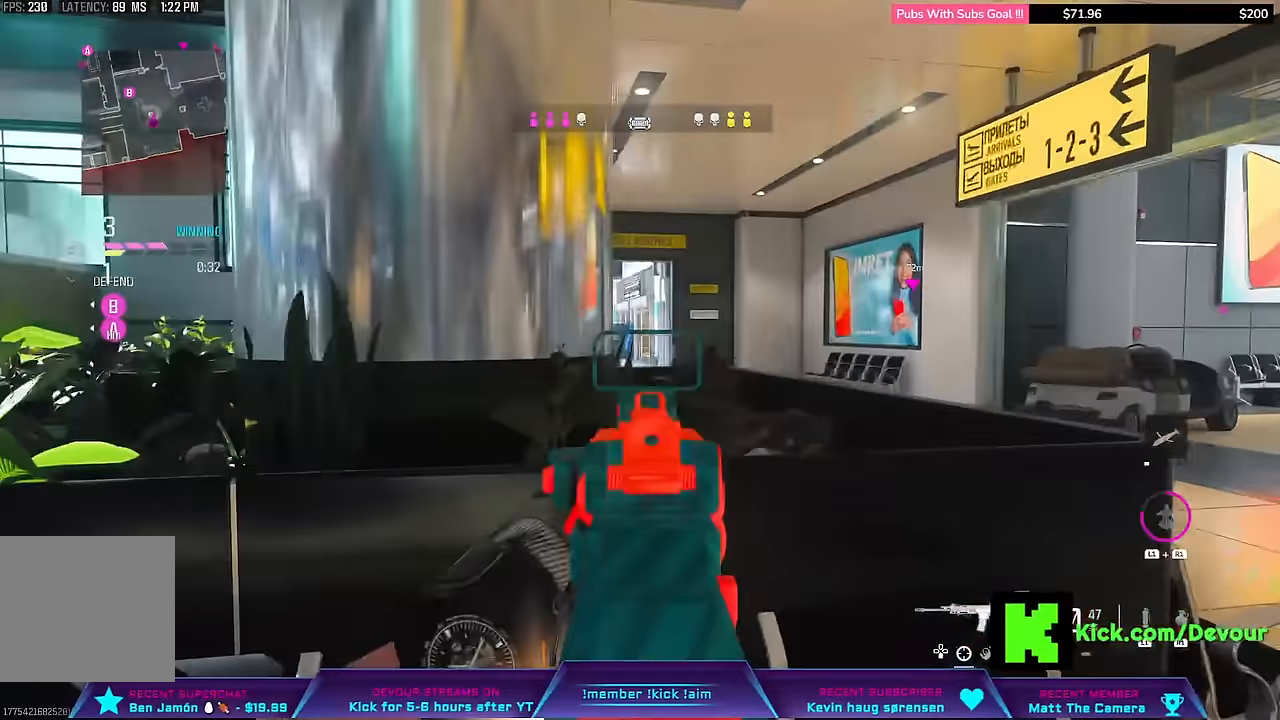
{"dt_ms": 500, "buttons": ["L2"], "left_stick": "right", "right_stick": "center", "events": []}
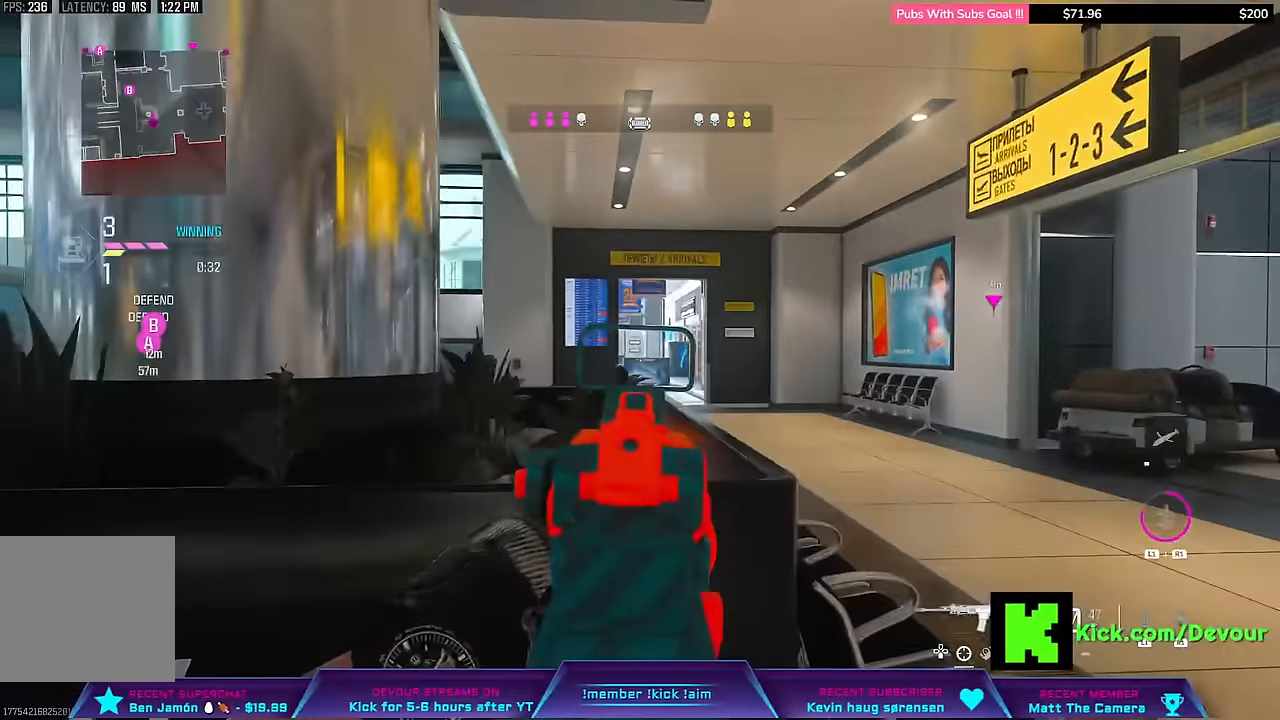
{"dt_ms": 500, "buttons": ["L2"], "left_stick": "right", "right_stick": "center", "events": []}
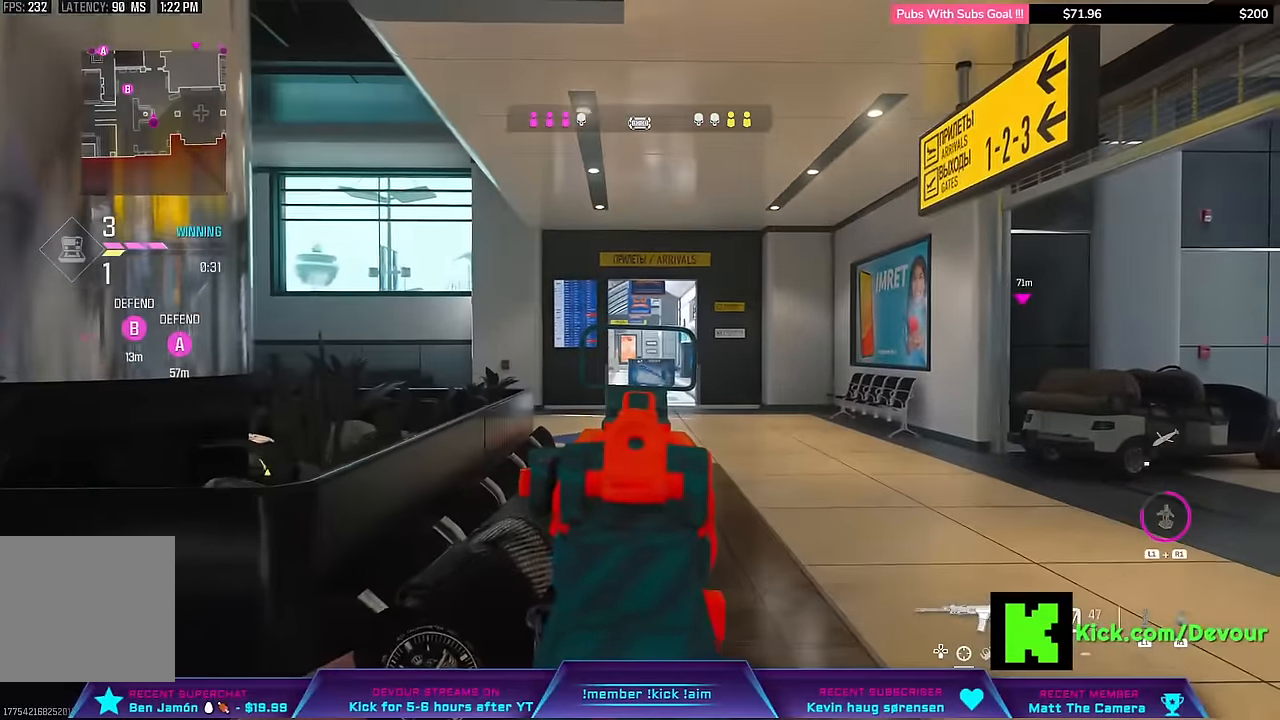
{"dt_ms": 500, "buttons": [], "left_stick": "left", "right_stick": "left", "events": [[100, "left_stick", "center"], [150, "left_stick", "left"], [267, "L2", "up"], [500, "right_stick", "left"]]}
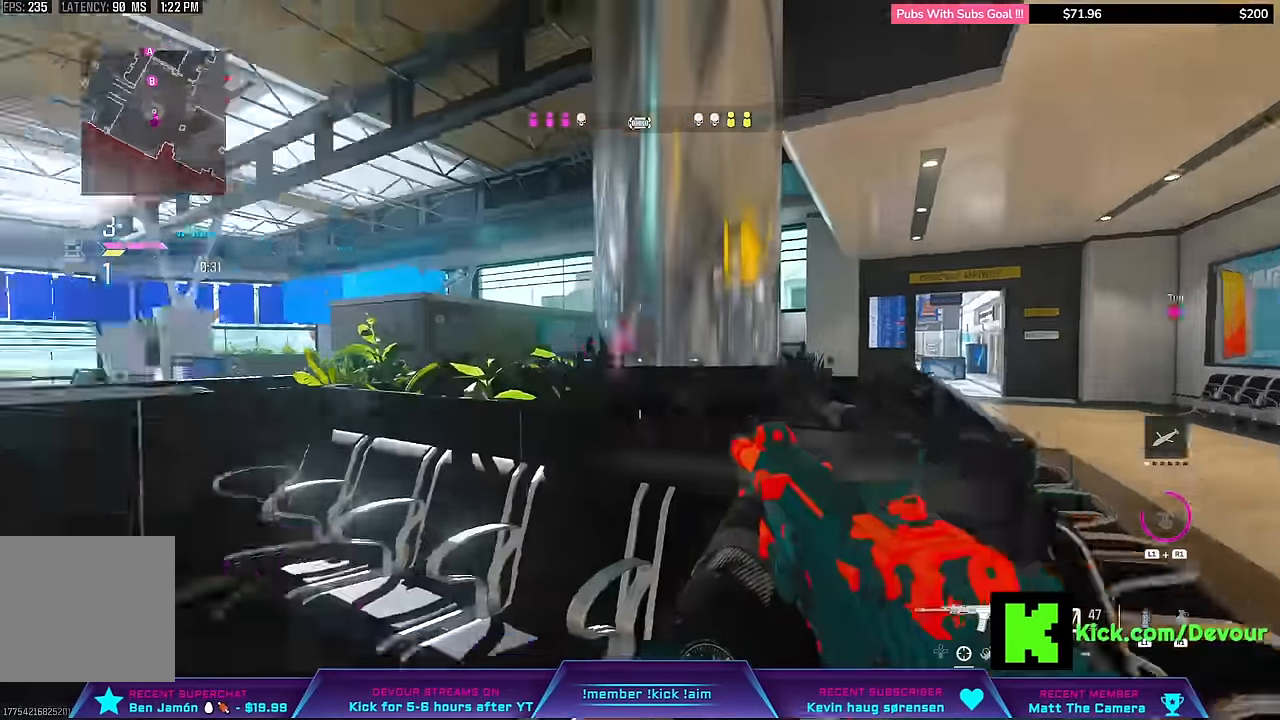
{"dt_ms": 500, "buttons": [], "left_stick": "right", "right_stick": "right", "events": [[167, "L3", "down"], [167, "left_stick", "up-left"], [234, "right_stick", "center"], [384, "L3", "up"], [384, "left_stick", "right"], [434, "right_stick", "right"]]}
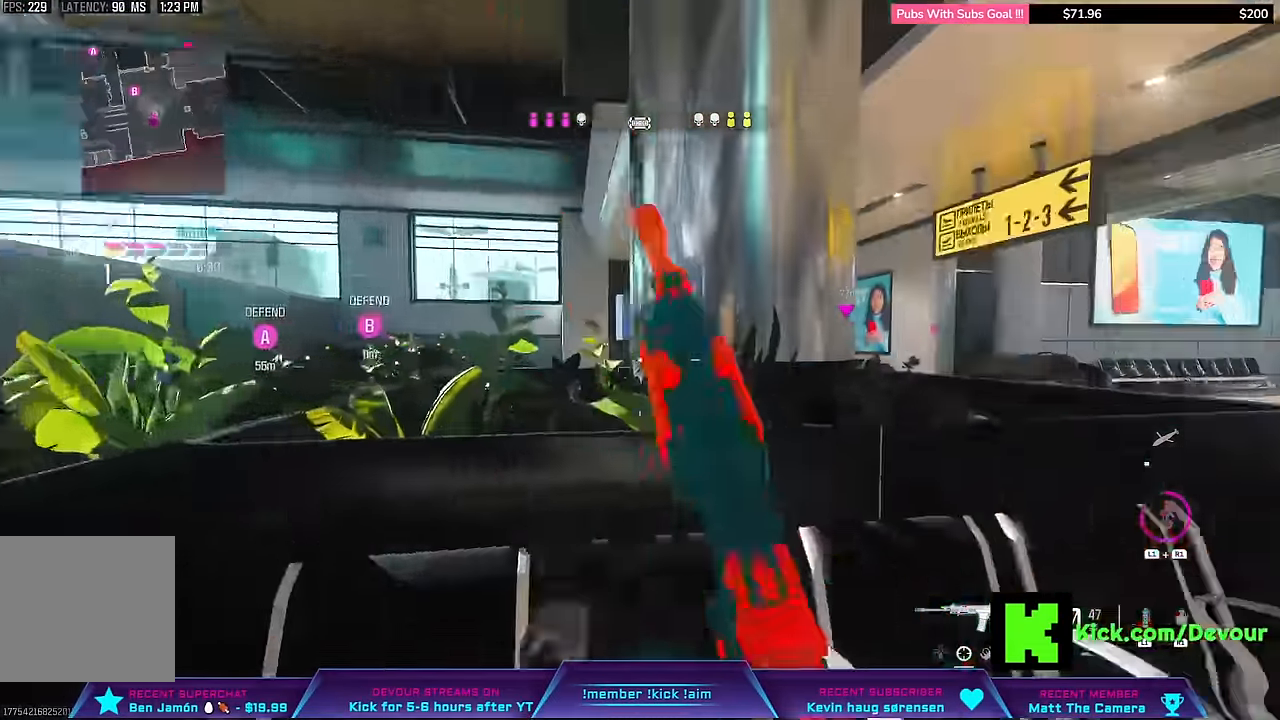
{"dt_ms": 500, "buttons": [], "left_stick": "right", "right_stick": "center", "events": [[117, "right_stick", "down-right"], [184, "L3", "down"], [184, "left_stick", "up-right"], [234, "right_stick", "center"], [350, "L3", "up"], [467, "left_stick", "right"]]}
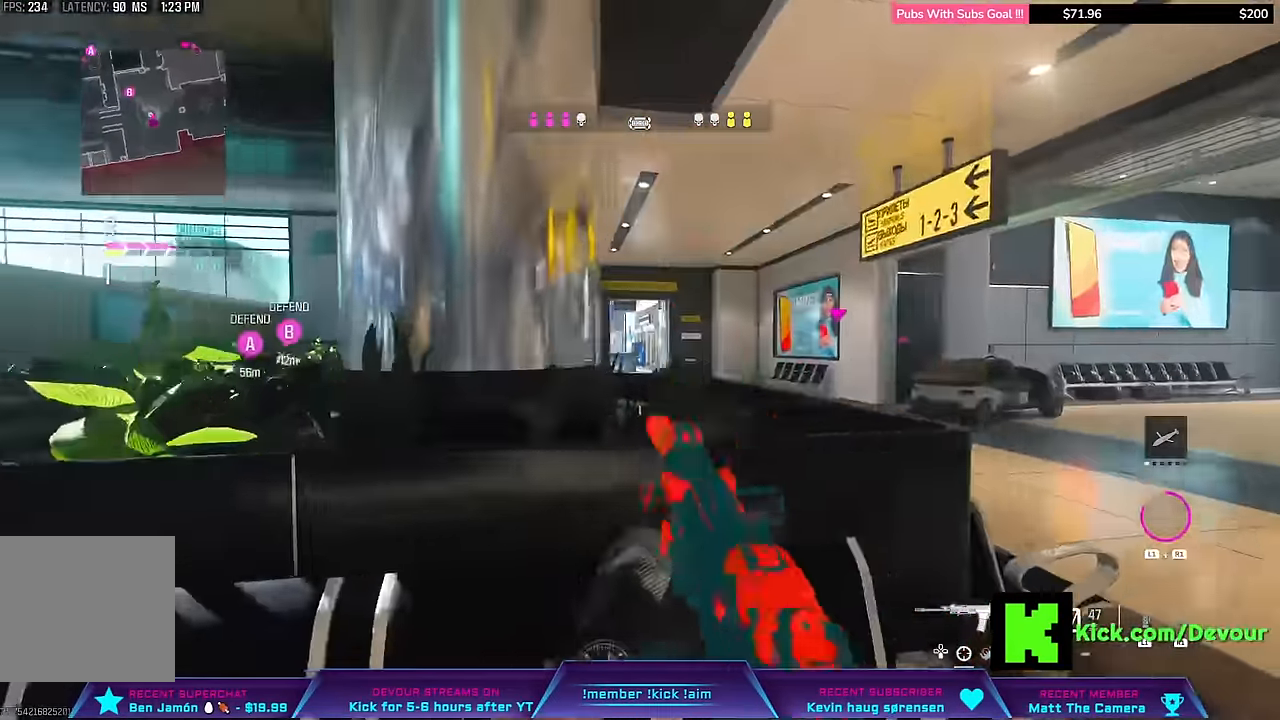
{"dt_ms": 500, "buttons": ["L2"], "left_stick": "right", "right_stick": "center", "events": [[67, "L2", "down"]]}
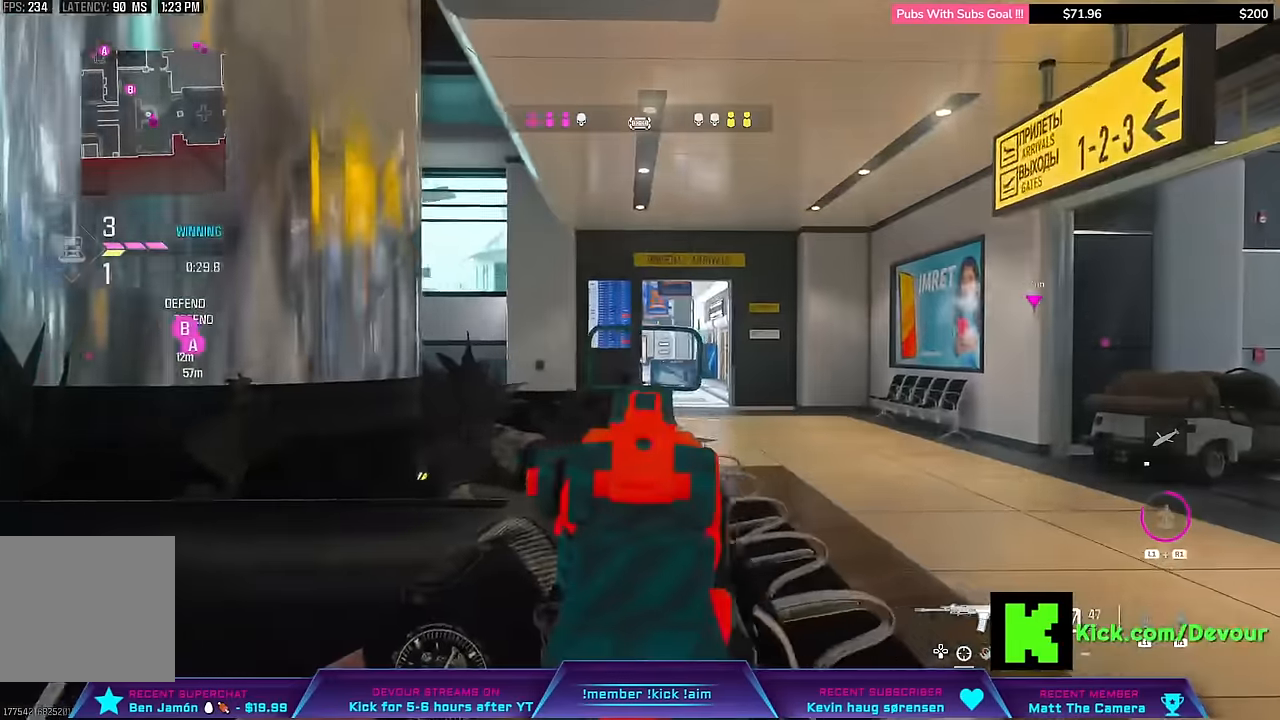
{"dt_ms": 500, "buttons": ["L2"], "left_stick": "right", "right_stick": "center", "events": []}
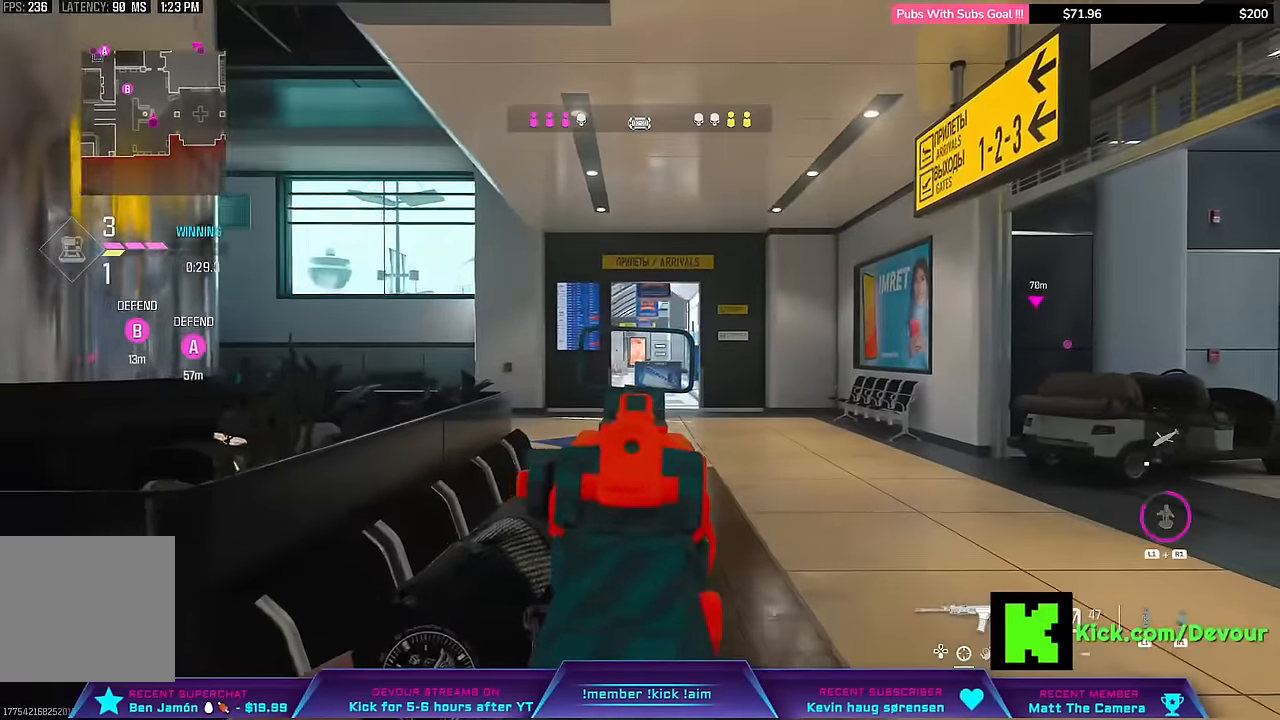
{"dt_ms": 500, "buttons": [], "left_stick": "down-left", "right_stick": "center", "events": [[100, "left_stick", "center"], [300, "left_stick", "down-left"], [317, "L2", "up"]]}
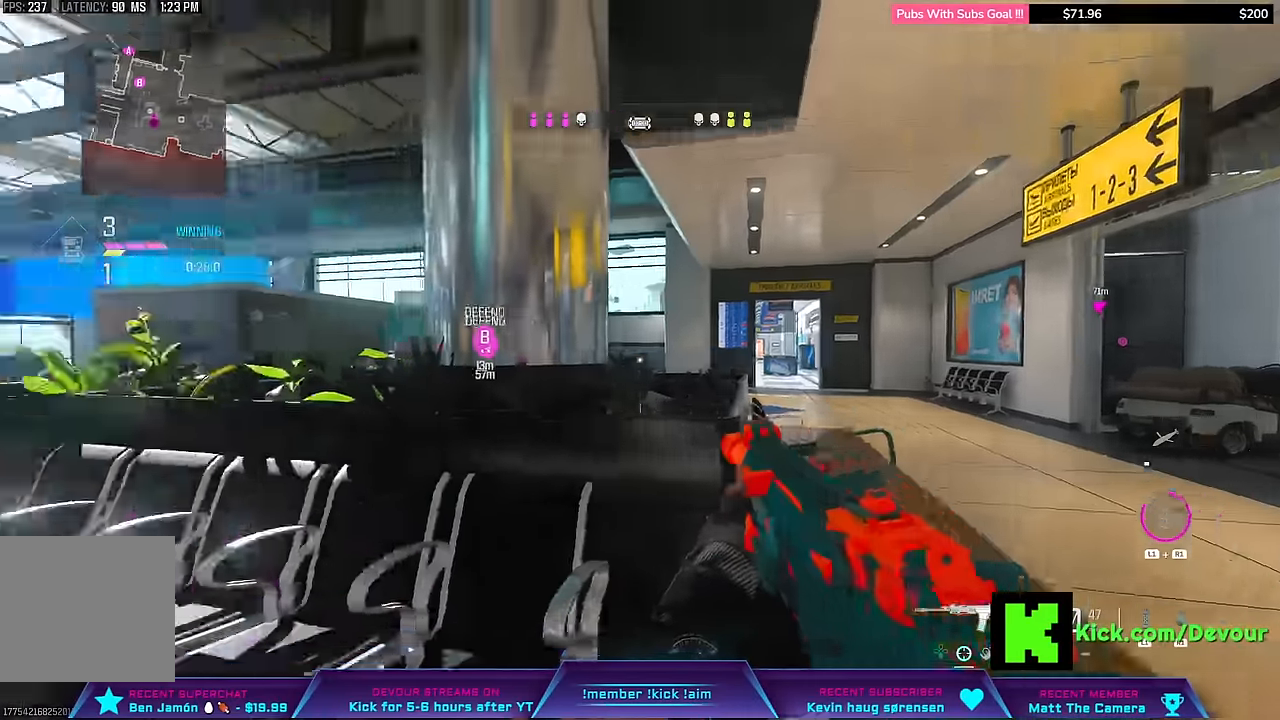
{"dt_ms": 500, "buttons": [], "left_stick": "left", "right_stick": "center", "events": [[250, "L3", "down"], [250, "left_stick", "up-left"], [350, "L3", "up"], [350, "left_stick", "left"]]}
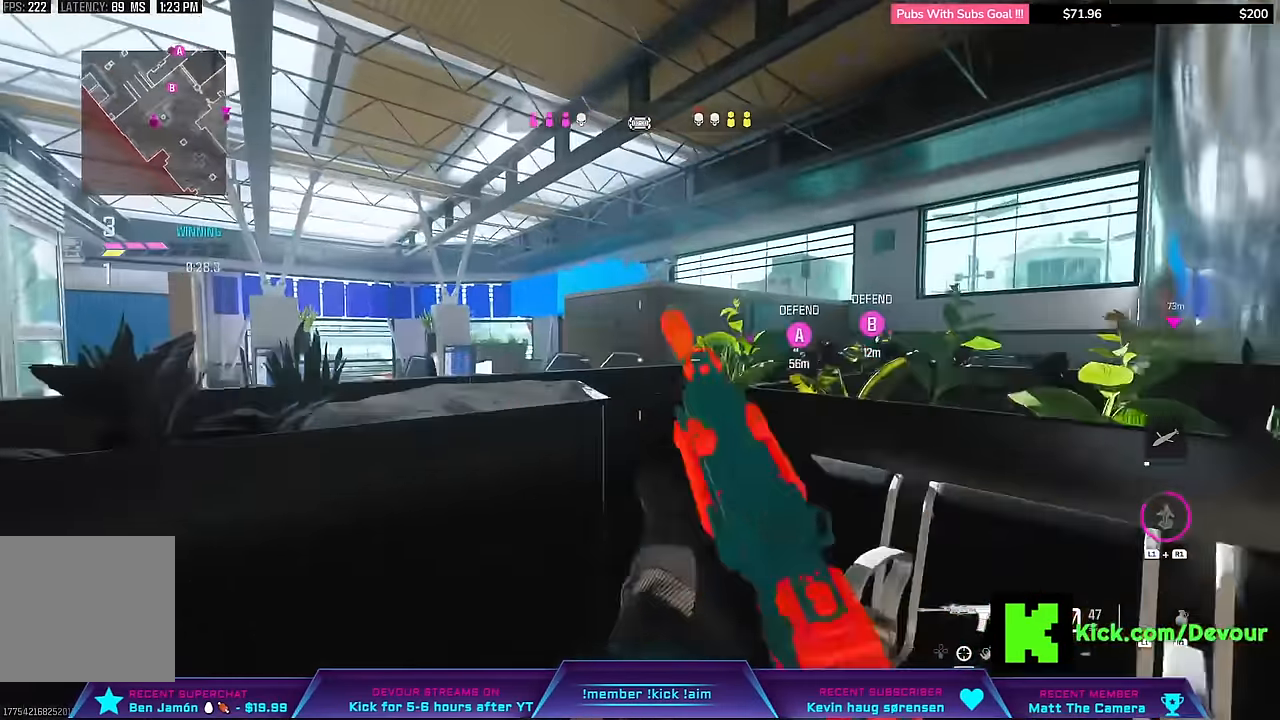
{"dt_ms": 500, "buttons": [], "left_stick": "left", "right_stick": "center", "events": [[250, "CIRCLE", "down"], [417, "CIRCLE", "up"]]}